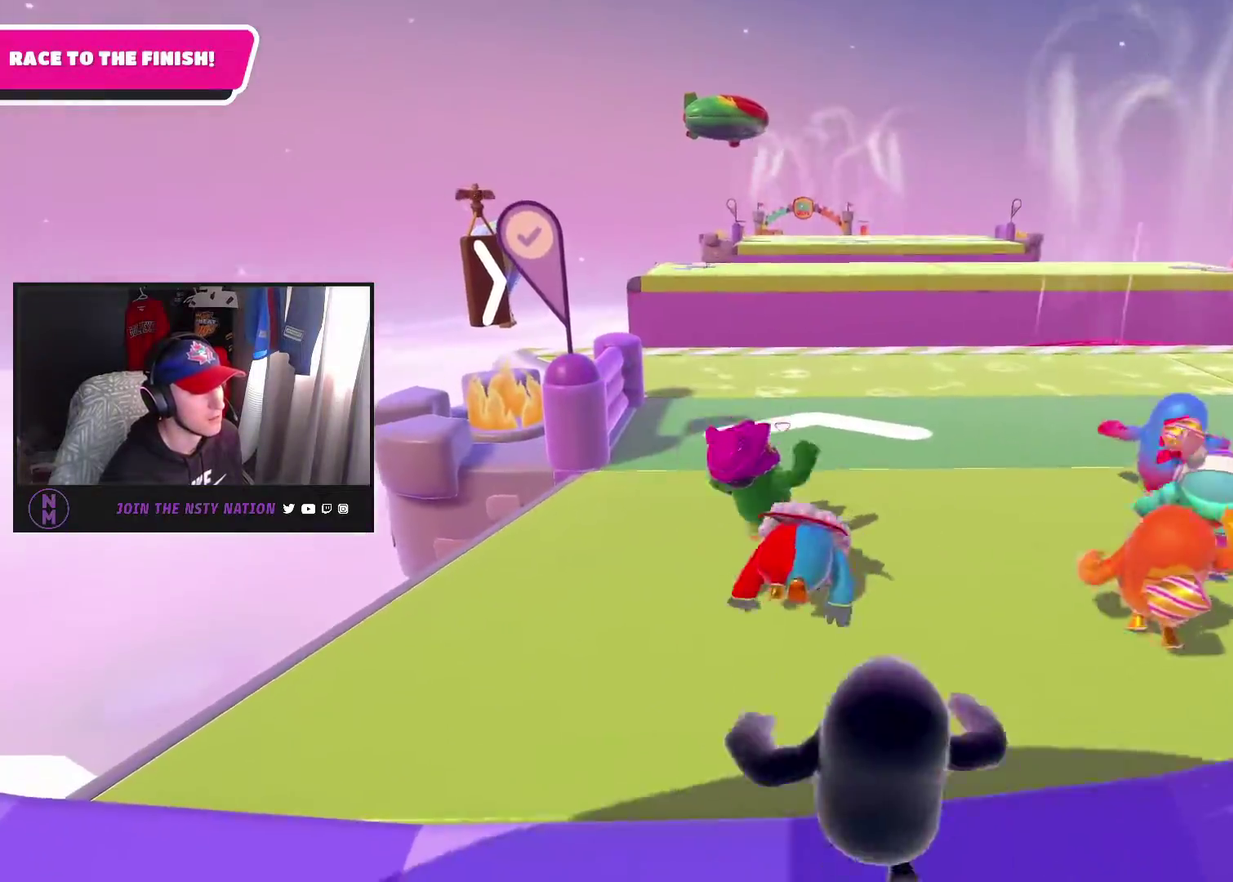
Gameplay with a controller (PlayStation layout); each line is a JSON object with the inputs held at the frame after it. "events" lists button and stick changes between this image and that frame as [ms after this image, input, new state], when the widget could be followed in between. This document gives stick clicks only as held states, not as events.
{"buttons": [], "left_stick": "up", "right_stick": "center", "events": [[233, "left_stick", "up-right"], [283, "right_stick", "right"], [333, "left_stick", "up"], [350, "right_stick", "center"]]}
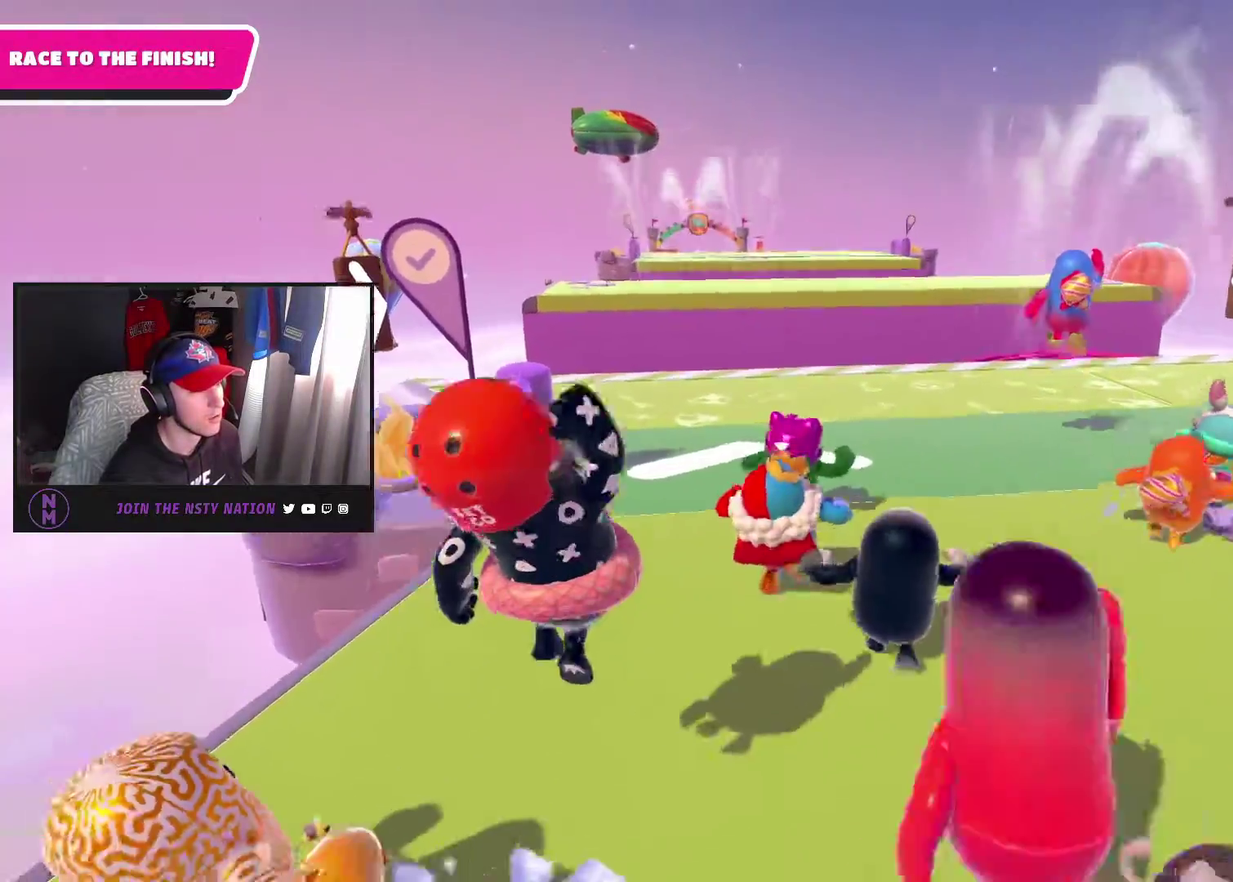
{"buttons": [], "left_stick": "up-right", "right_stick": "center", "events": [[183, "left_stick", "up-right"]]}
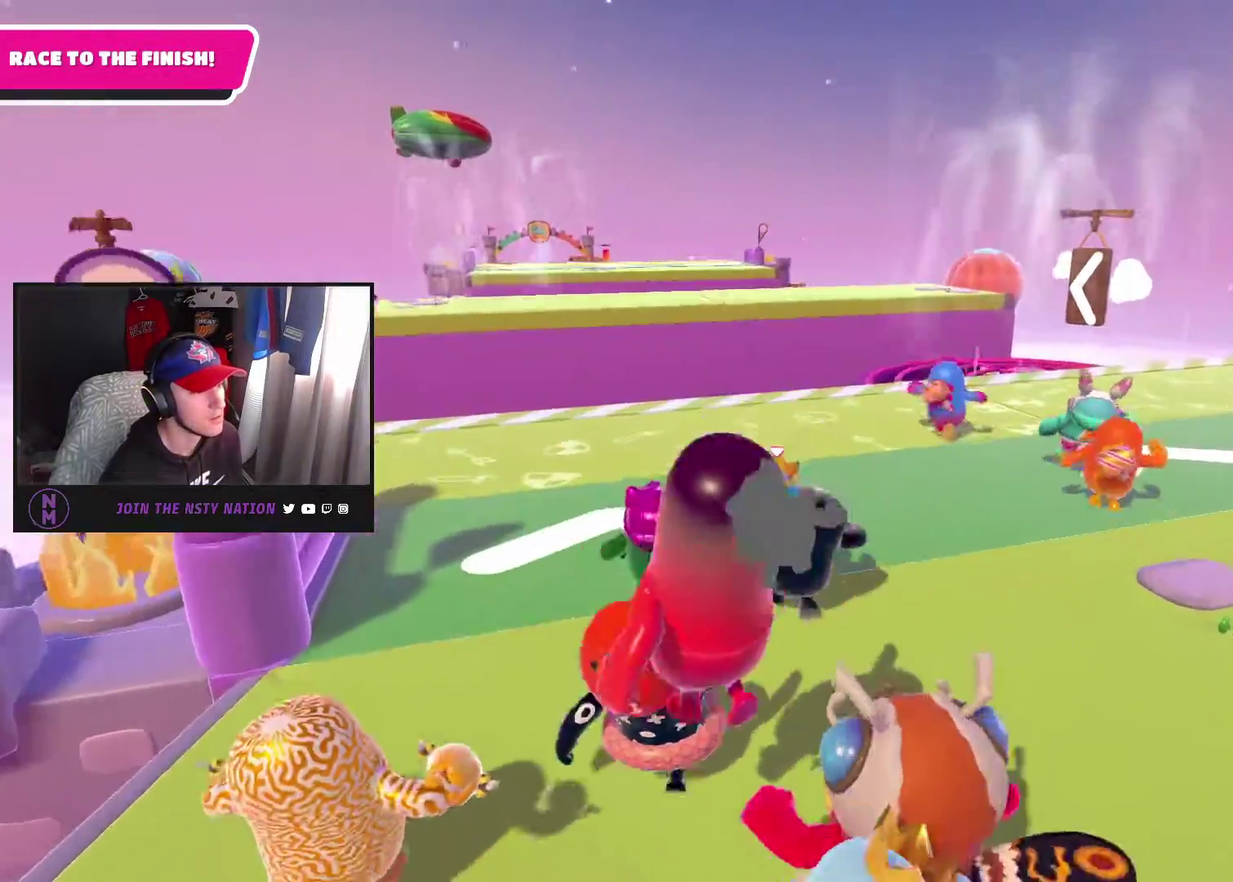
{"buttons": [], "left_stick": "up", "right_stick": "center", "events": [[500, "left_stick", "up"]]}
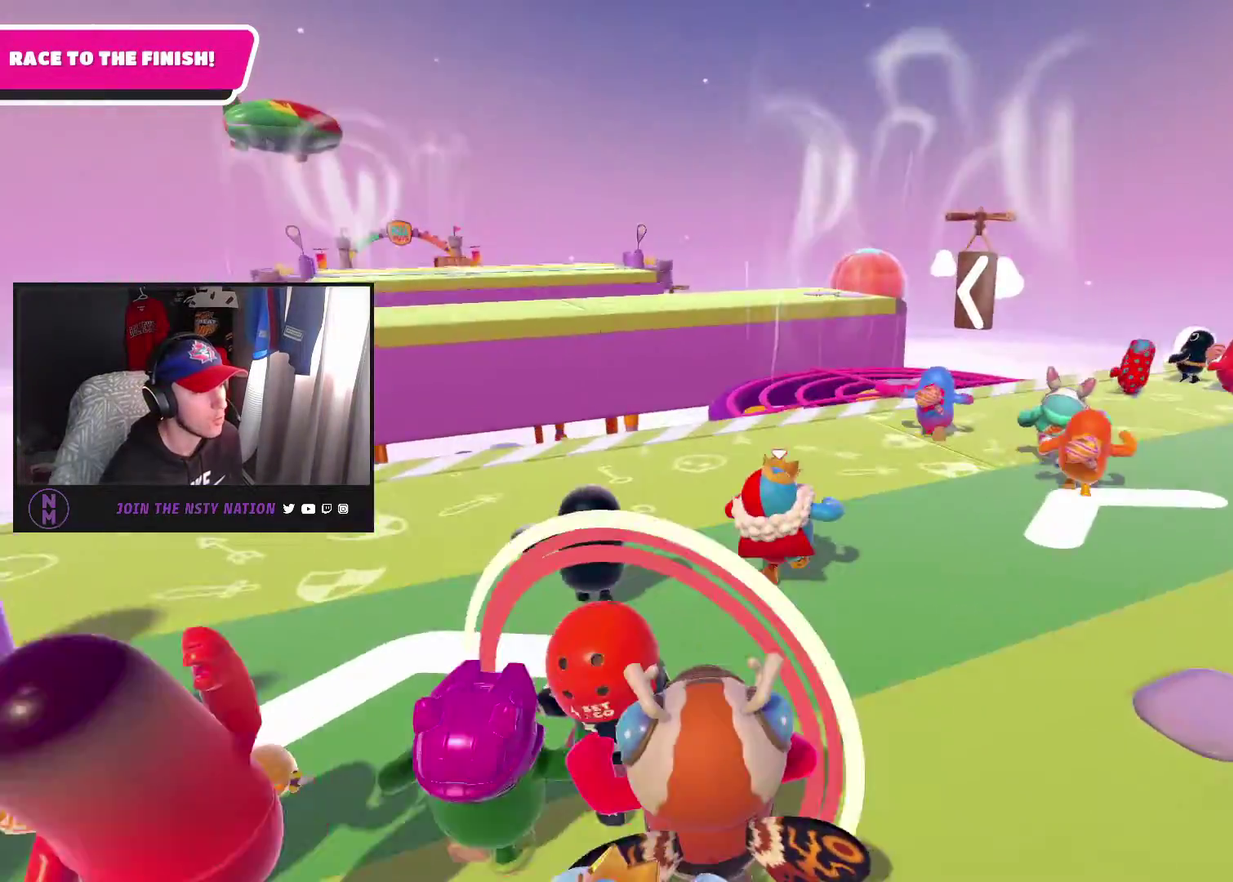
{"buttons": [], "left_stick": "up", "right_stick": "center", "events": []}
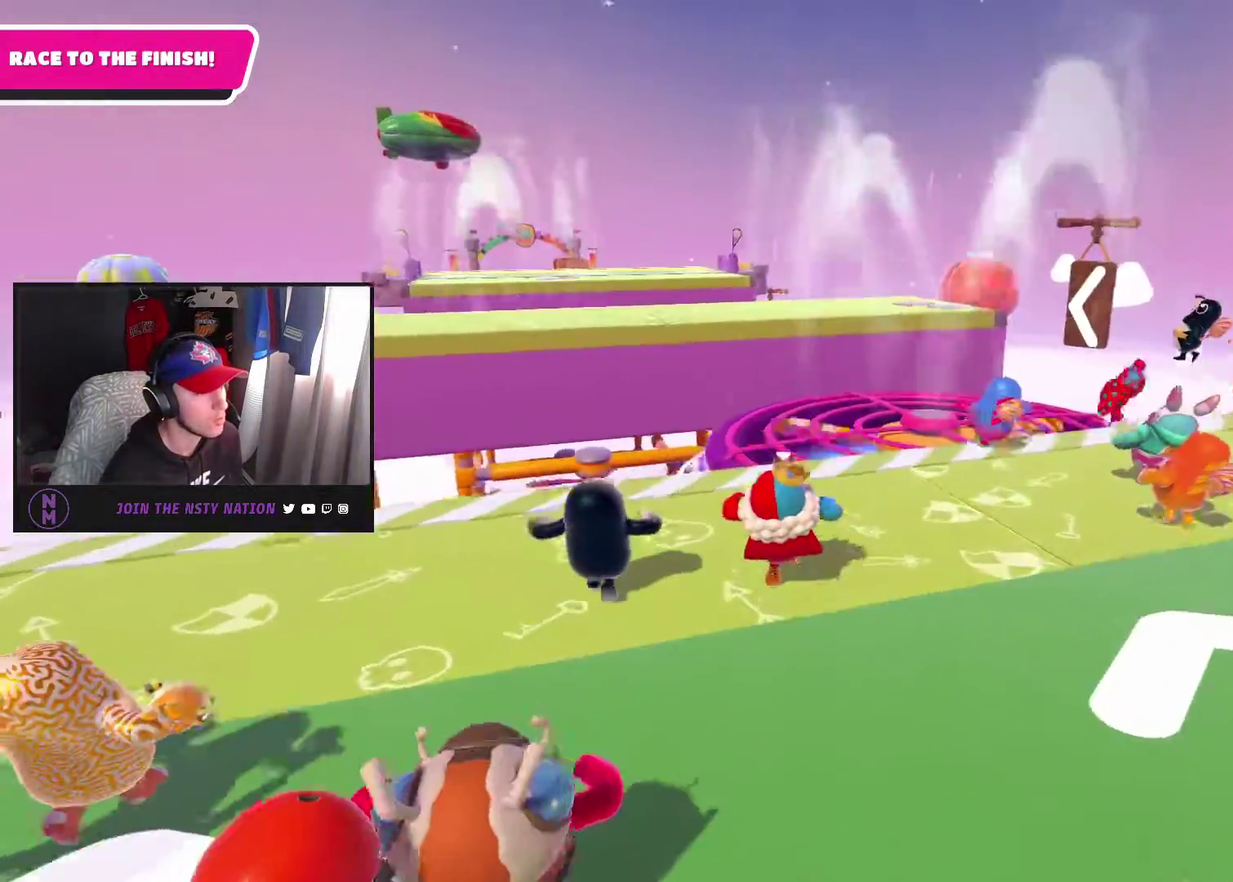
{"buttons": [], "left_stick": "up", "right_stick": "center", "events": []}
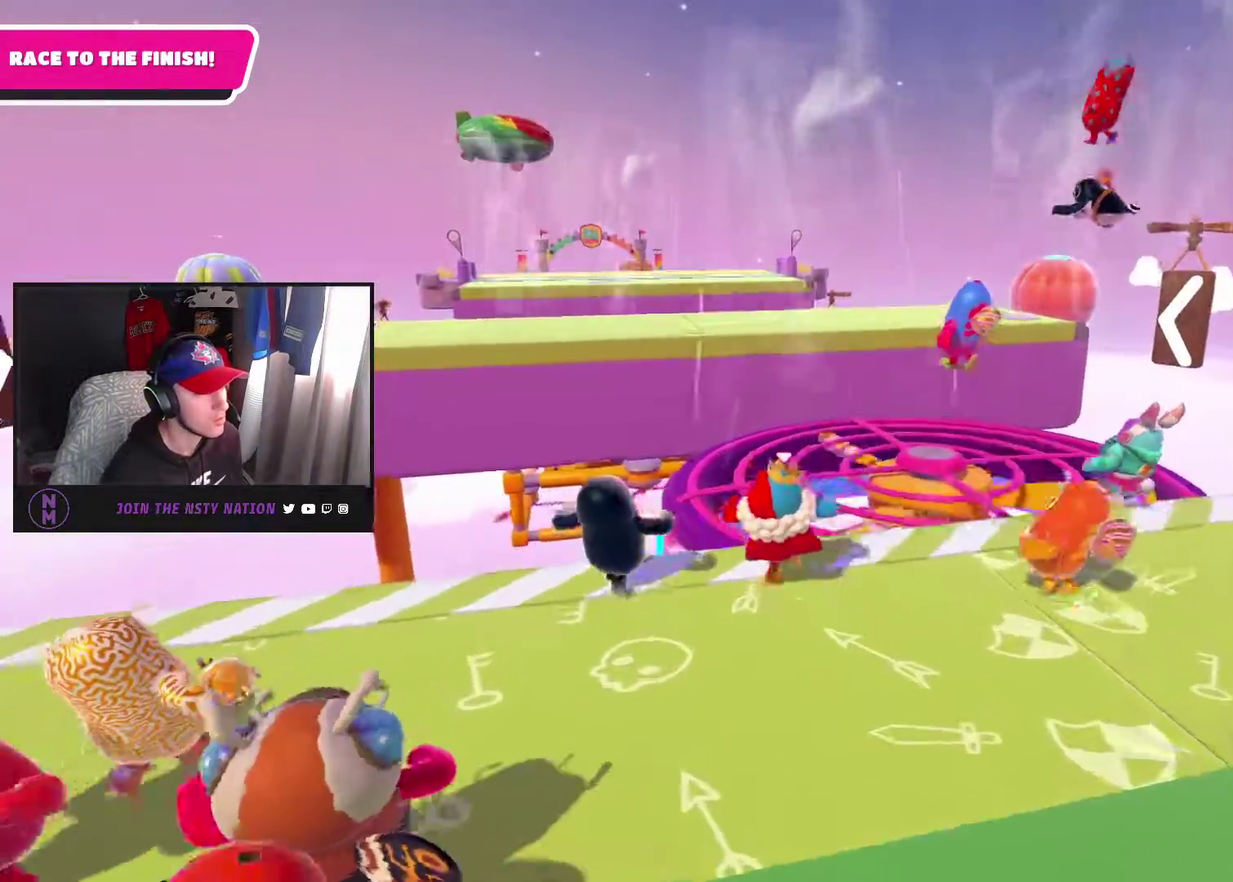
{"buttons": [], "left_stick": "up", "right_stick": "center", "events": [[217, "CROSS", "down"], [383, "CROSS", "up"], [417, "left_stick", "up-left"], [483, "left_stick", "up"]]}
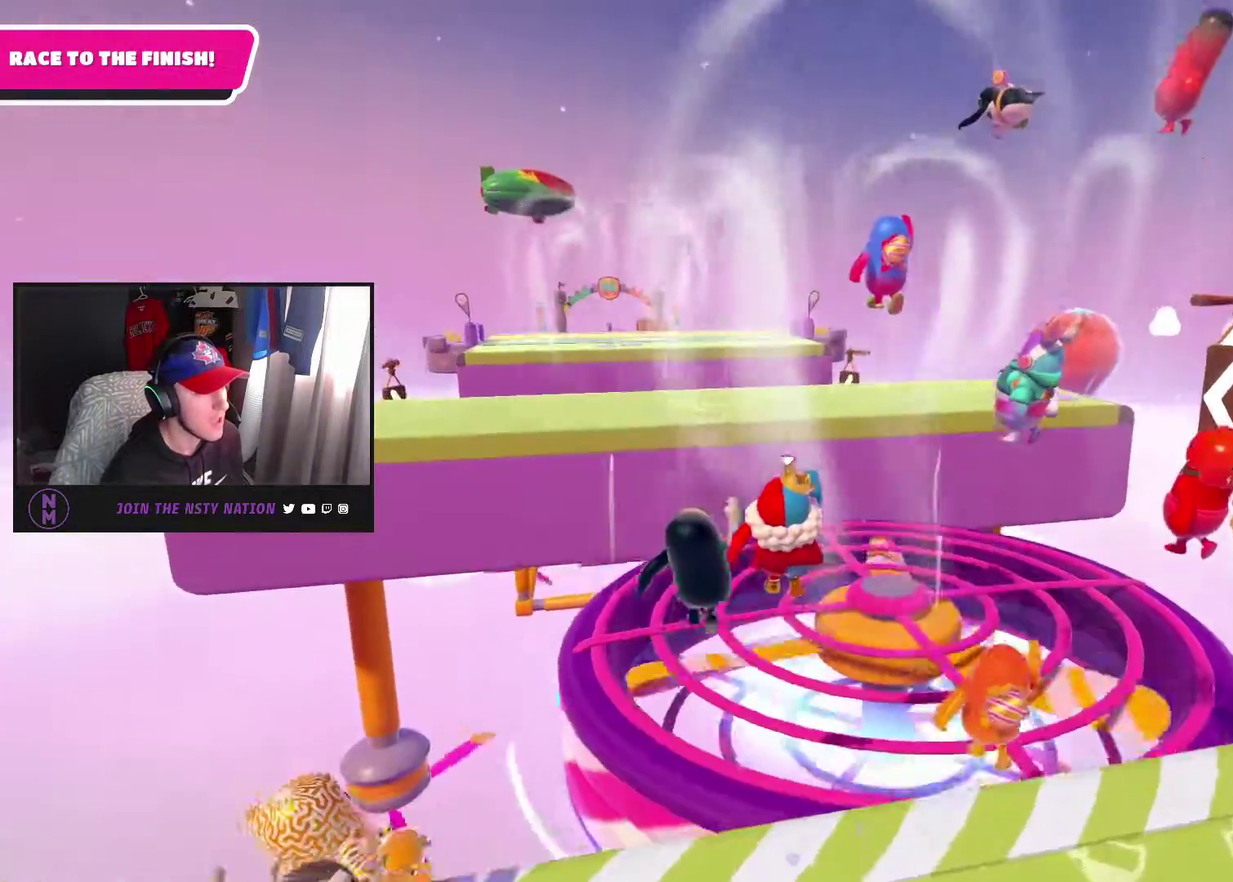
{"buttons": [], "left_stick": "up", "right_stick": "center", "events": []}
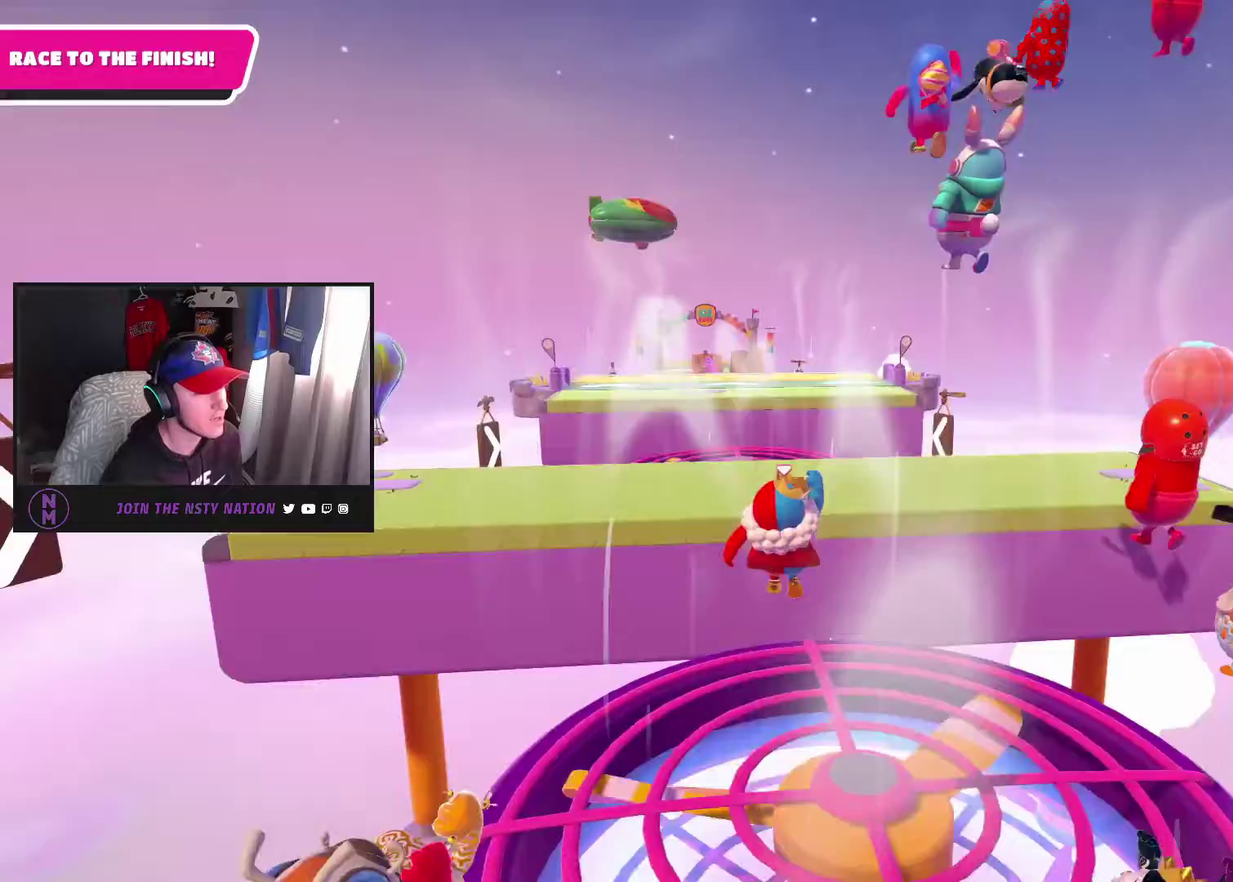
{"buttons": [], "left_stick": "up", "right_stick": "down", "events": [[83, "right_stick", "down"]]}
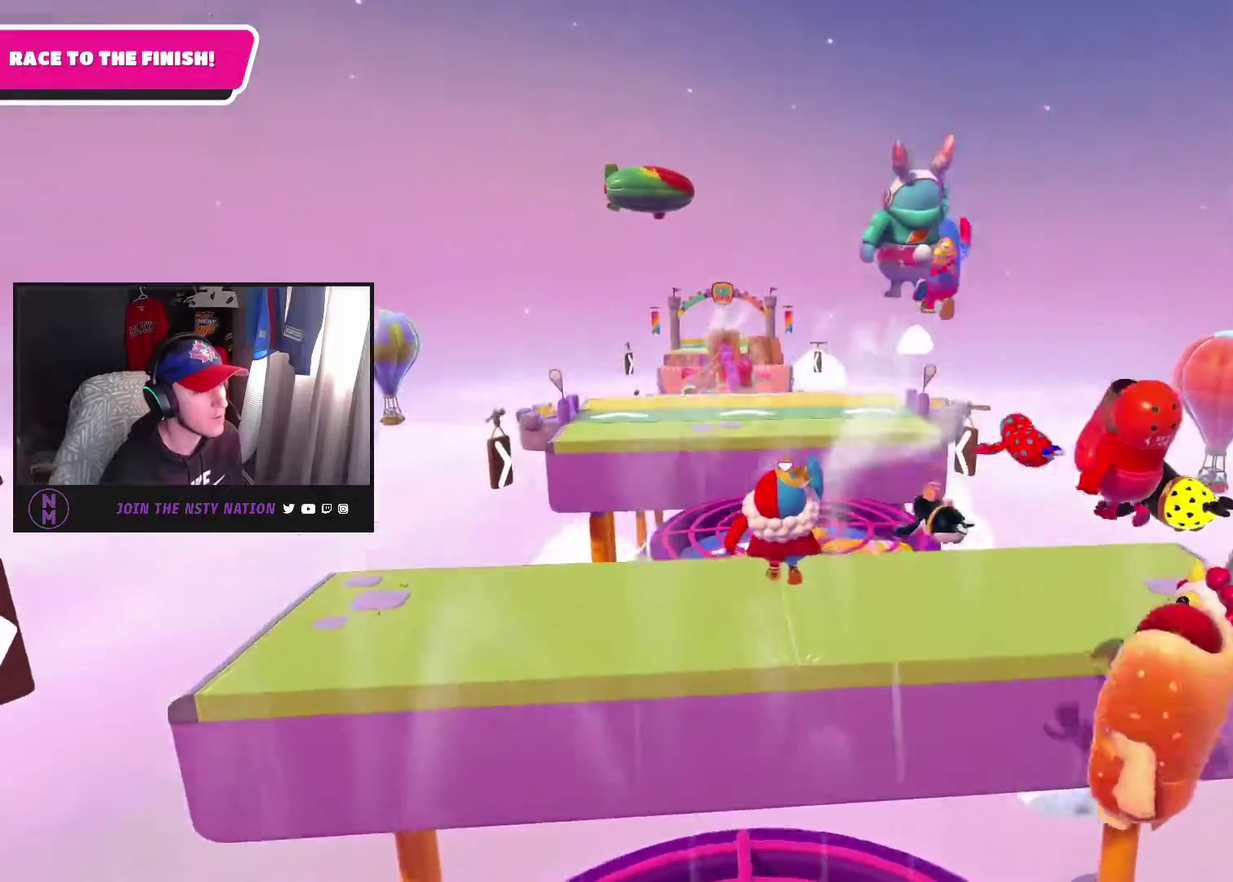
{"buttons": [], "left_stick": "up", "right_stick": "center", "events": [[133, "right_stick", "down-left"], [183, "right_stick", "center"]]}
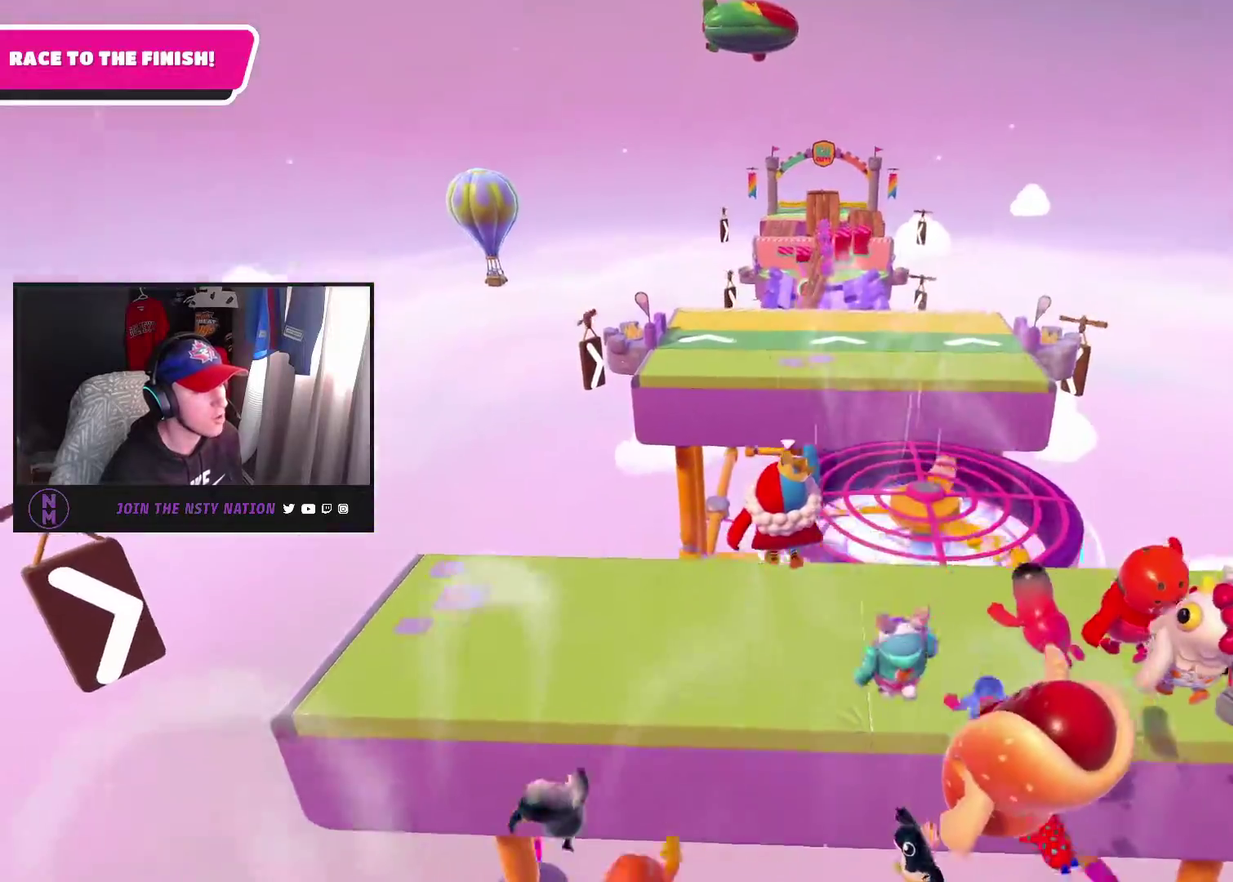
{"buttons": [], "left_stick": "up-right", "right_stick": "center", "events": [[217, "SQUARE", "down"], [333, "left_stick", "up-right"], [383, "SQUARE", "up"]]}
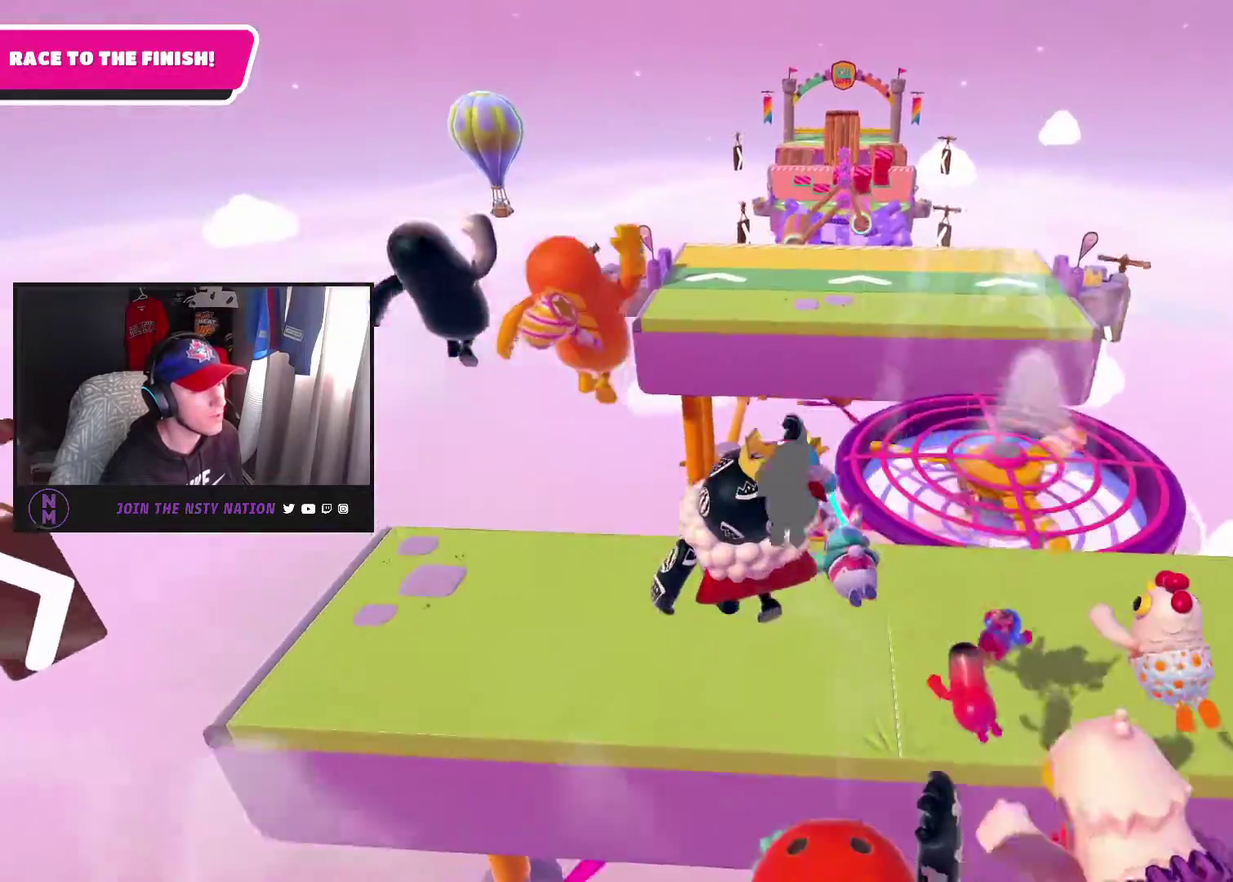
{"buttons": [], "left_stick": "up-right", "right_stick": "up-right", "events": [[350, "right_stick", "right"], [450, "right_stick", "up-right"]]}
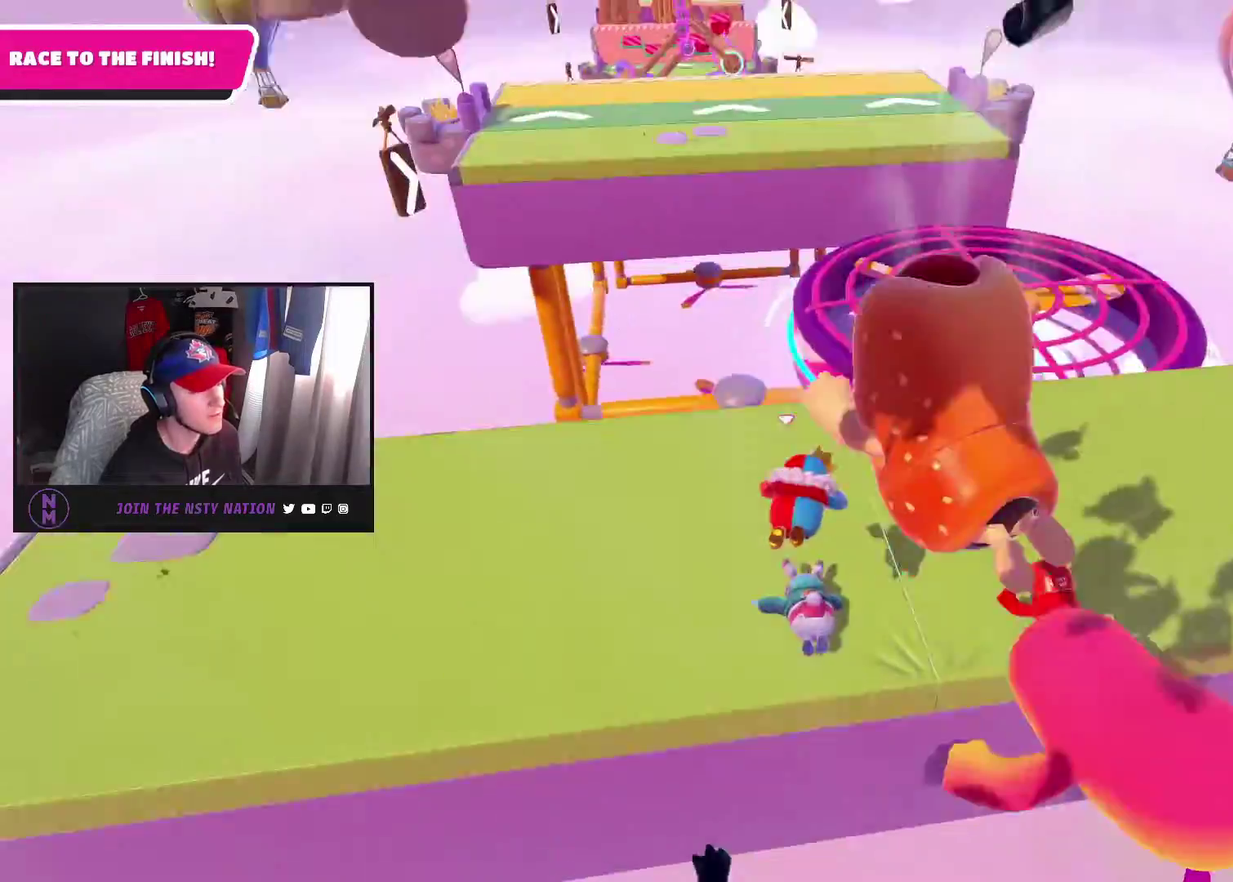
{"buttons": [], "left_stick": "up-right", "right_stick": "center", "events": [[250, "right_stick", "center"]]}
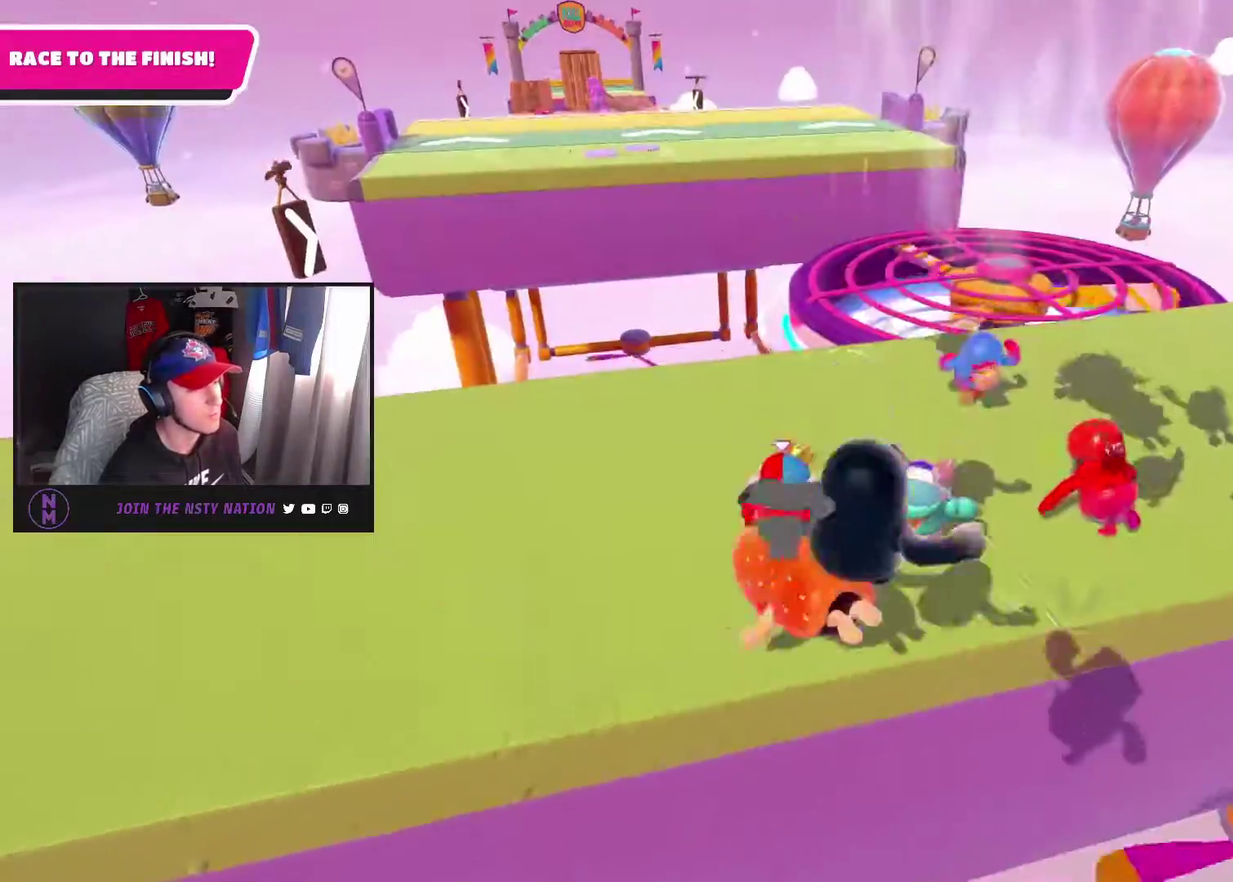
{"buttons": [], "left_stick": "up-left", "right_stick": "center", "events": [[400, "left_stick", "up"], [500, "left_stick", "up-left"]]}
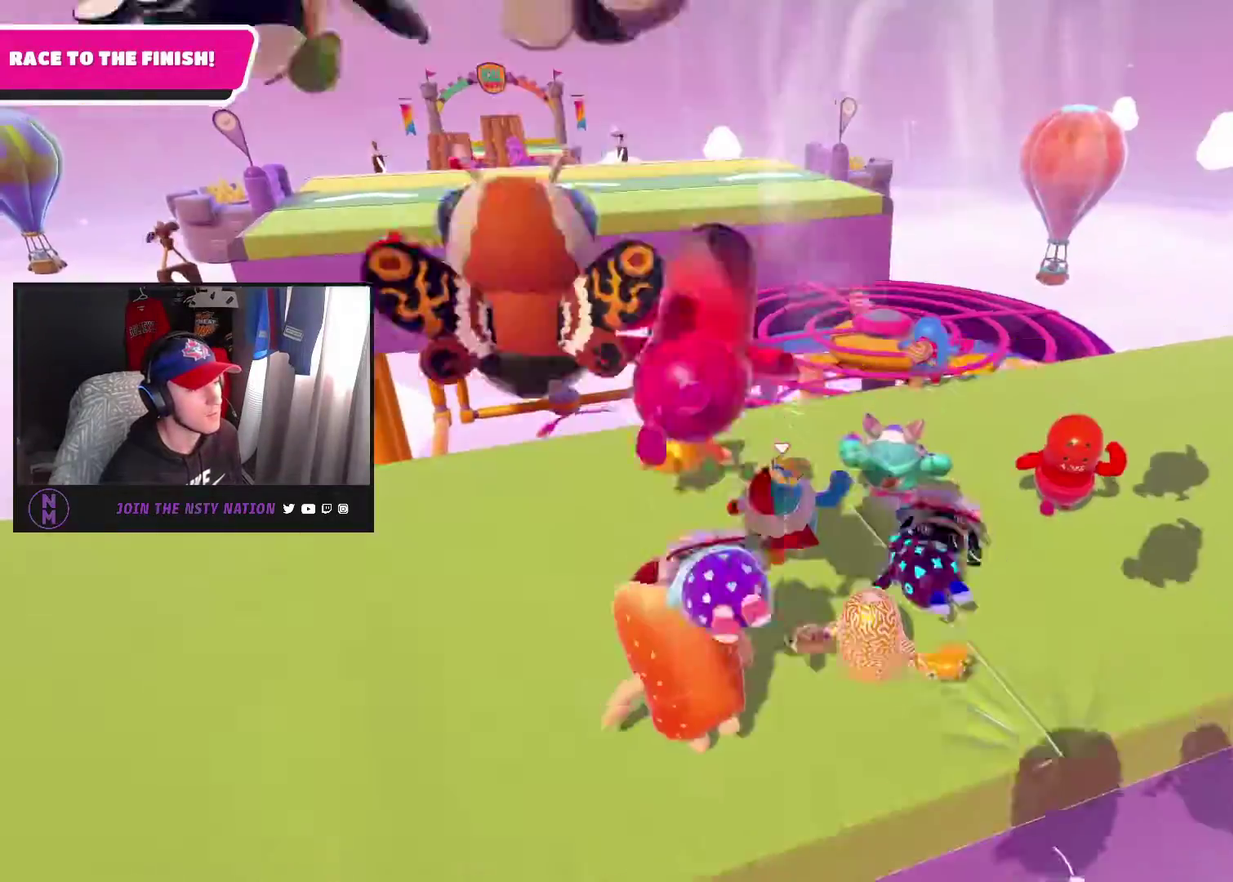
{"buttons": [], "left_stick": "up-left", "right_stick": "center", "events": [[150, "left_stick", "up"], [483, "left_stick", "up-left"]]}
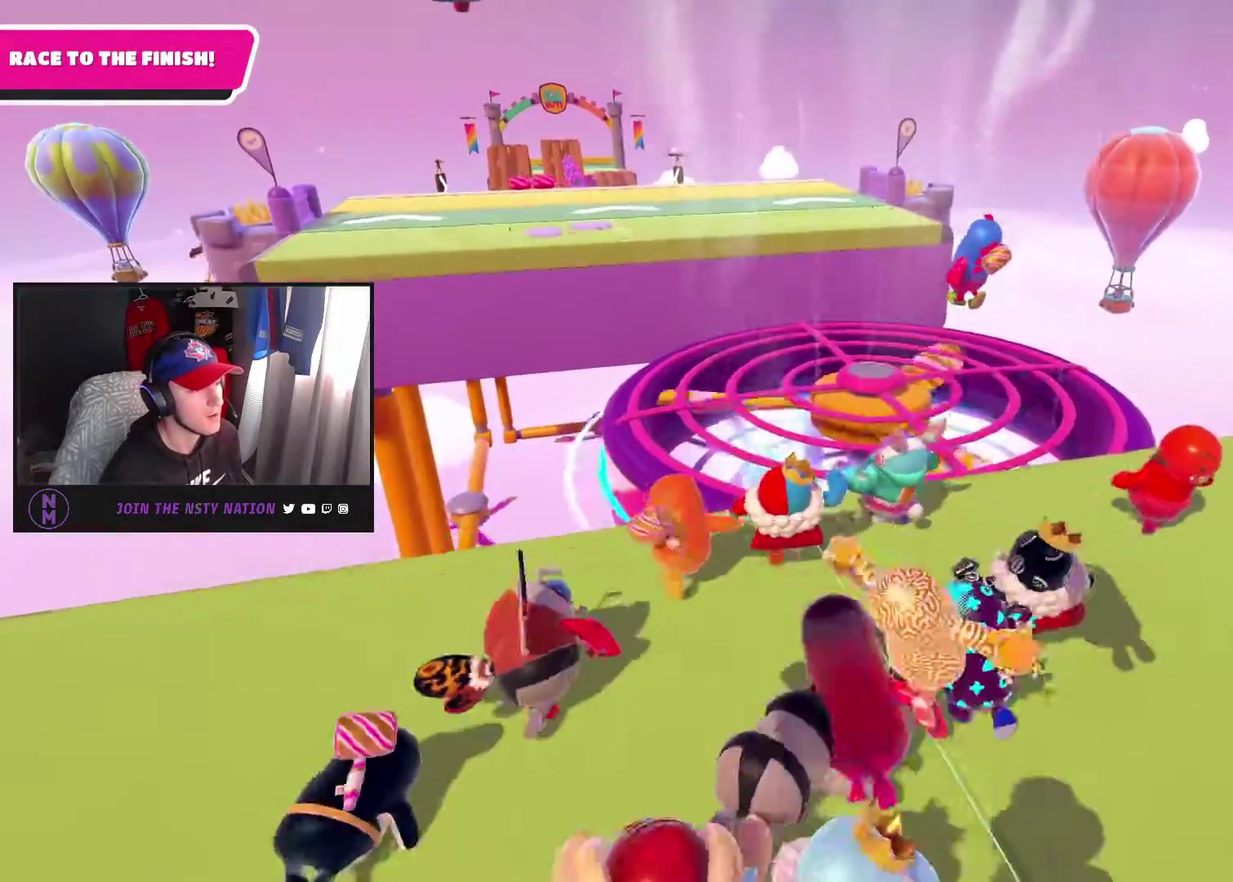
{"buttons": [], "left_stick": "up-left", "right_stick": "center", "events": [[267, "CROSS", "down"], [467, "CROSS", "up"]]}
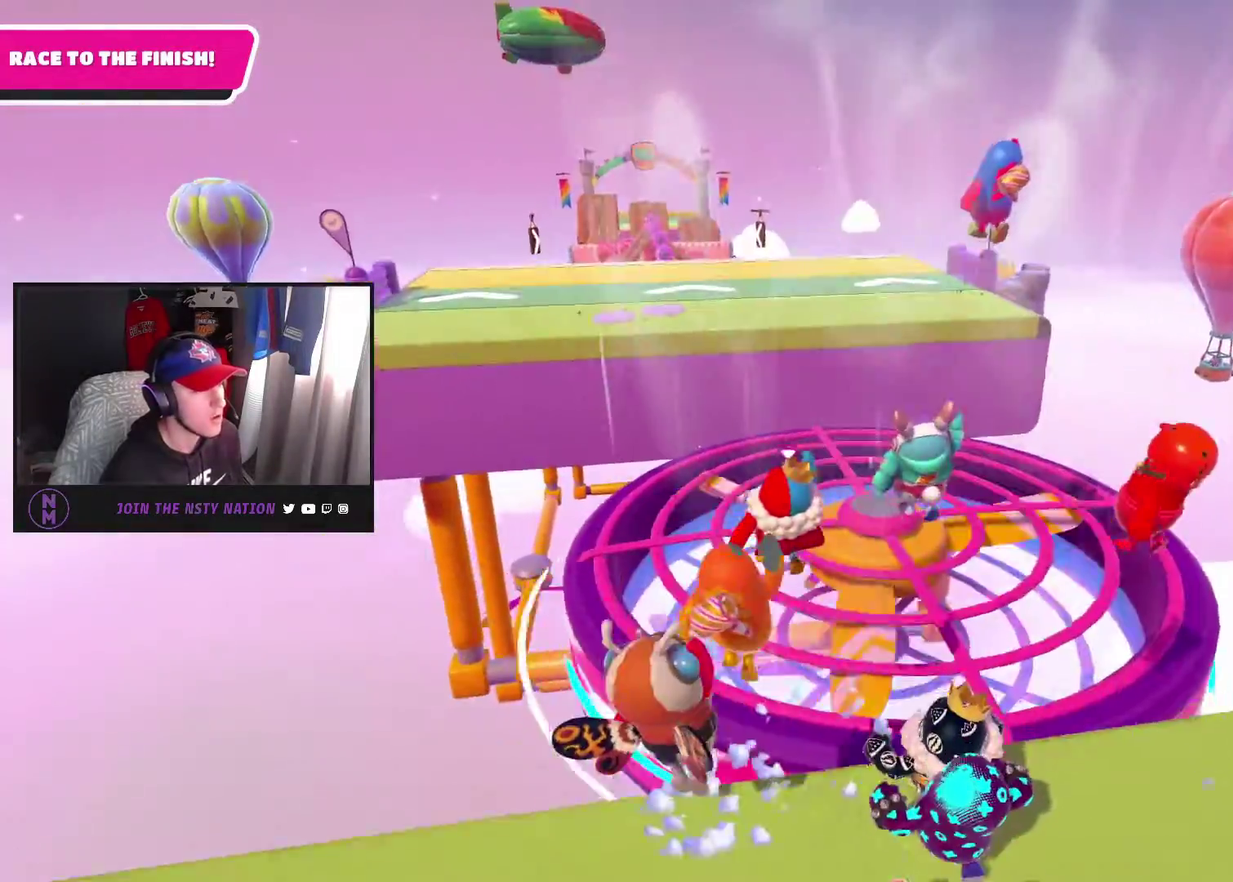
{"buttons": [], "left_stick": "up", "right_stick": "center", "events": [[100, "left_stick", "up"]]}
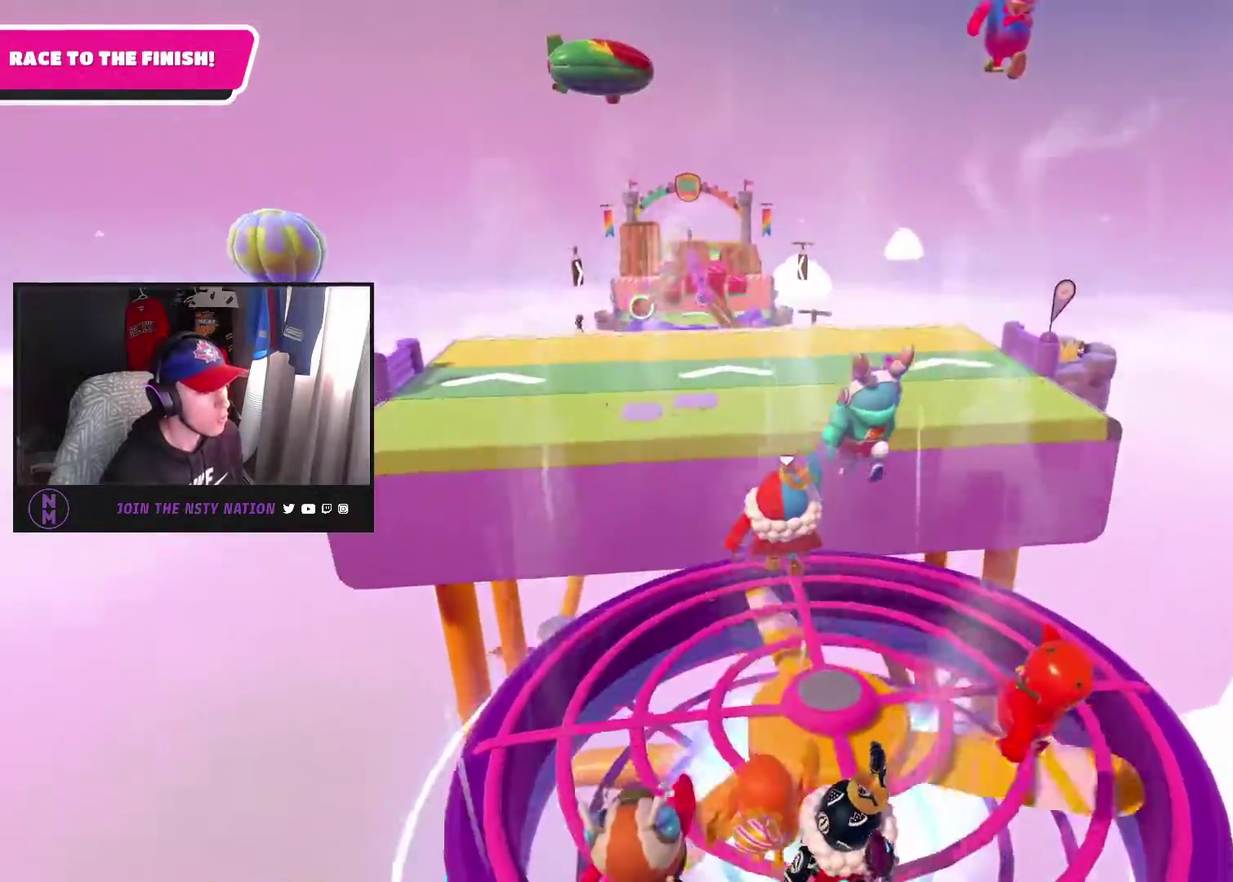
{"buttons": [], "left_stick": "up", "right_stick": "center", "events": []}
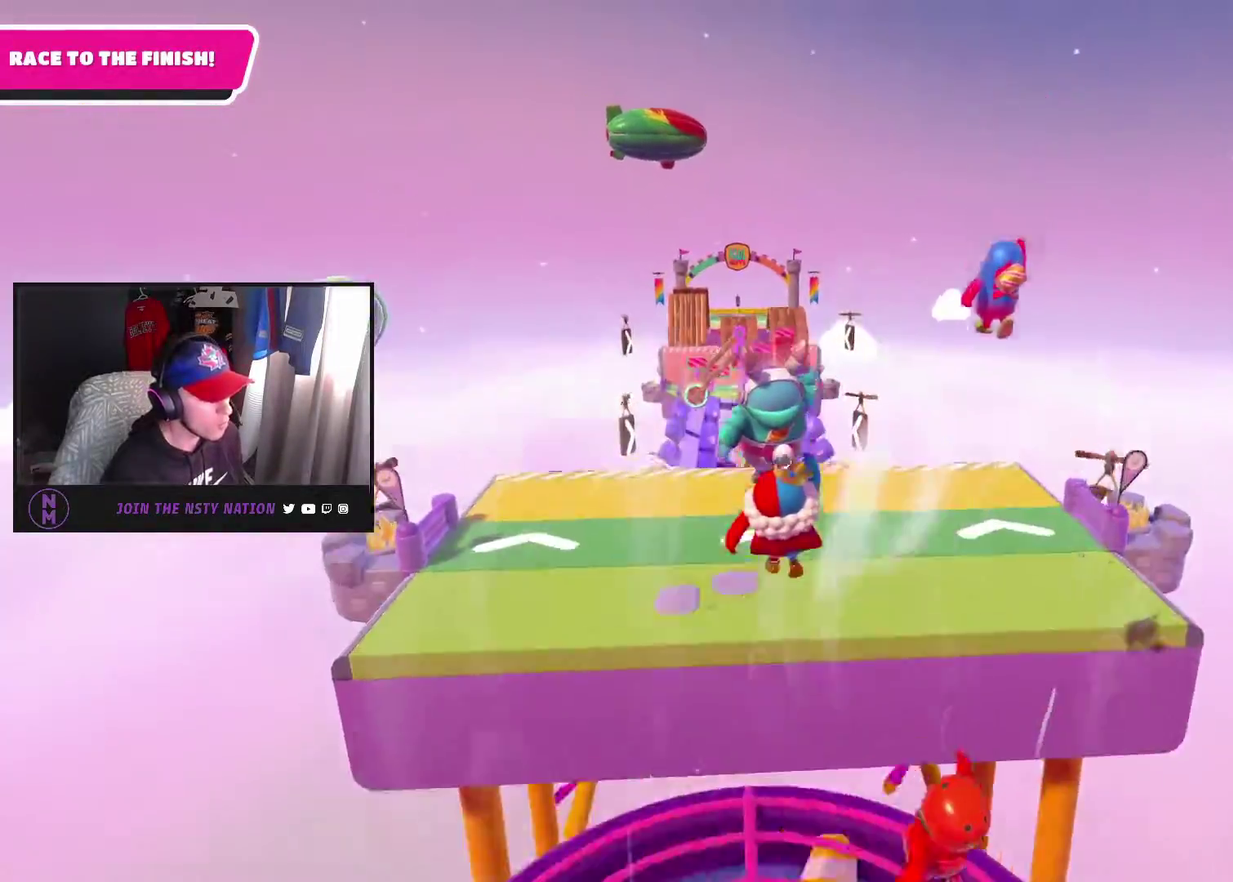
{"buttons": [], "left_stick": "up-left", "right_stick": "center", "events": [[250, "left_stick", "up-left"]]}
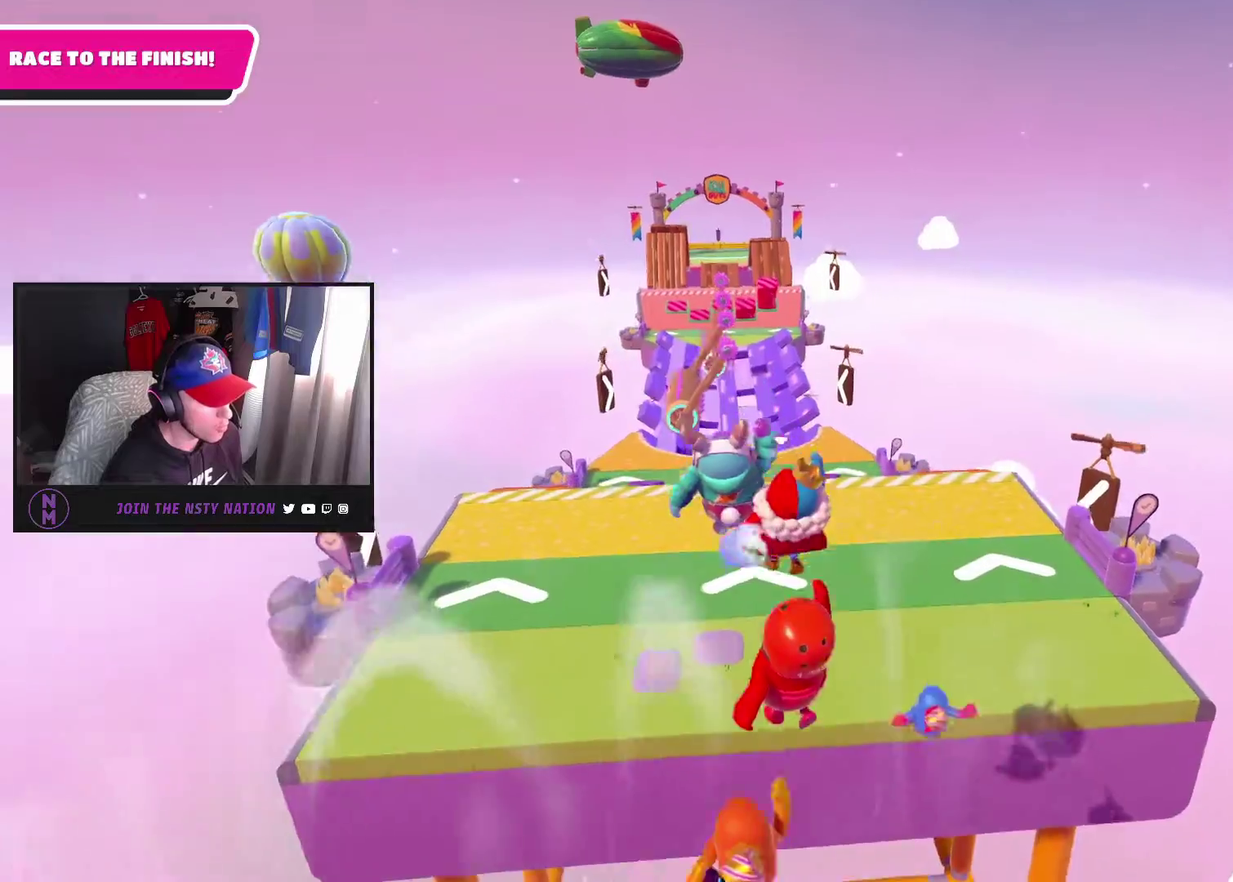
{"buttons": [], "left_stick": "up-left", "right_stick": "center", "events": [[33, "left_stick", "up"], [183, "SQUARE", "down"], [333, "left_stick", "up-left"], [400, "SQUARE", "up"]]}
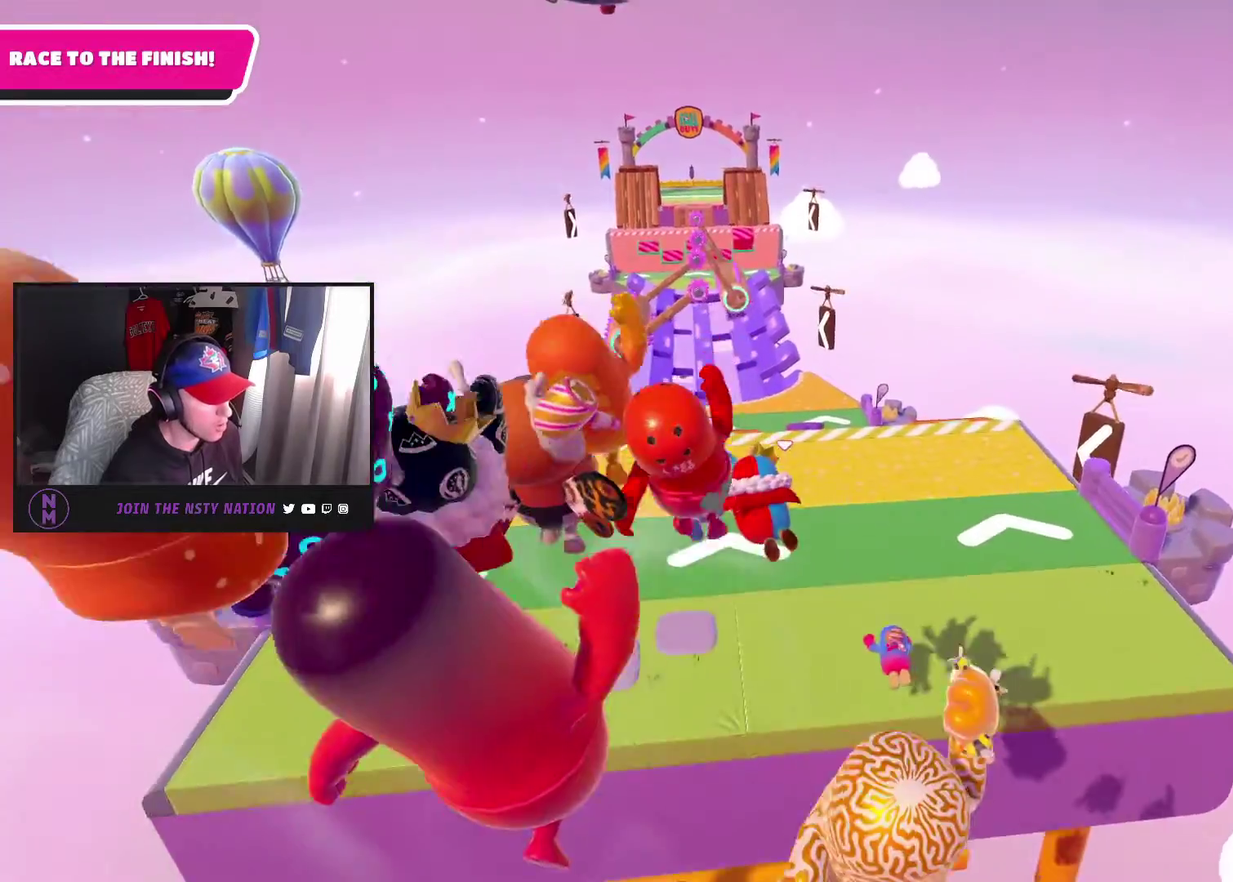
{"buttons": [], "left_stick": "up", "right_stick": "center", "events": [[283, "left_stick", "up"]]}
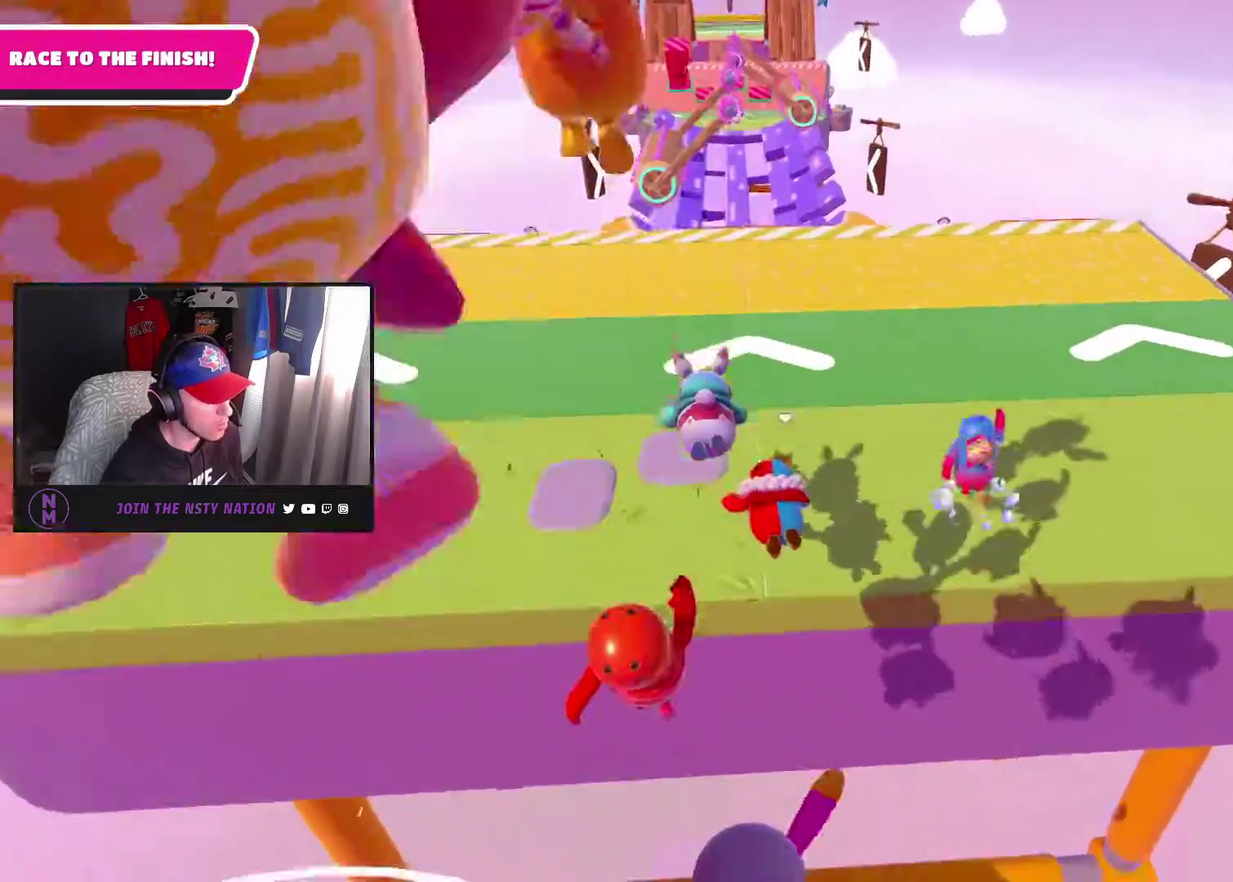
{"buttons": [], "left_stick": "up", "right_stick": "center", "events": [[167, "CROSS", "down"], [250, "CROSS", "up"]]}
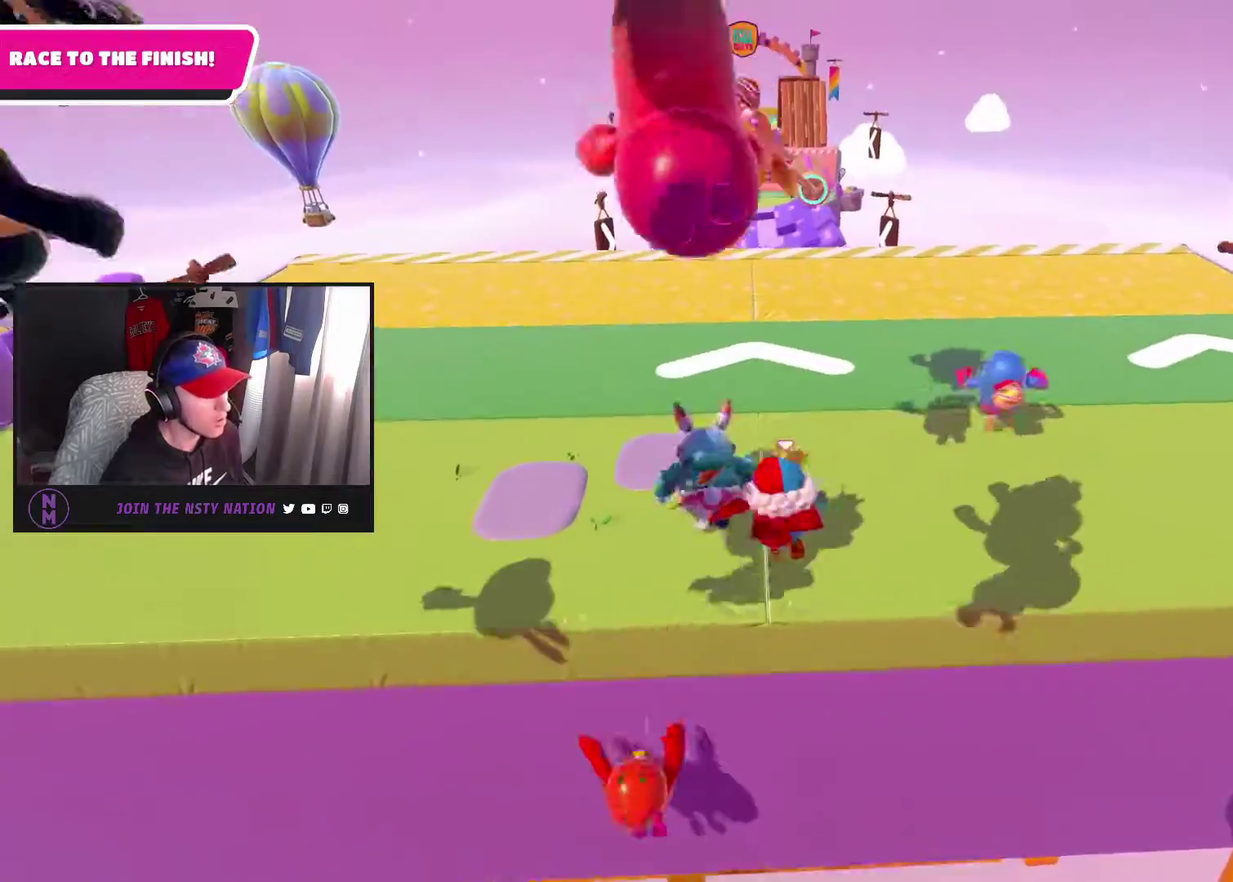
{"buttons": [], "left_stick": "up", "right_stick": "center", "events": [[317, "right_stick", "down-left"], [417, "right_stick", "down"], [467, "right_stick", "center"]]}
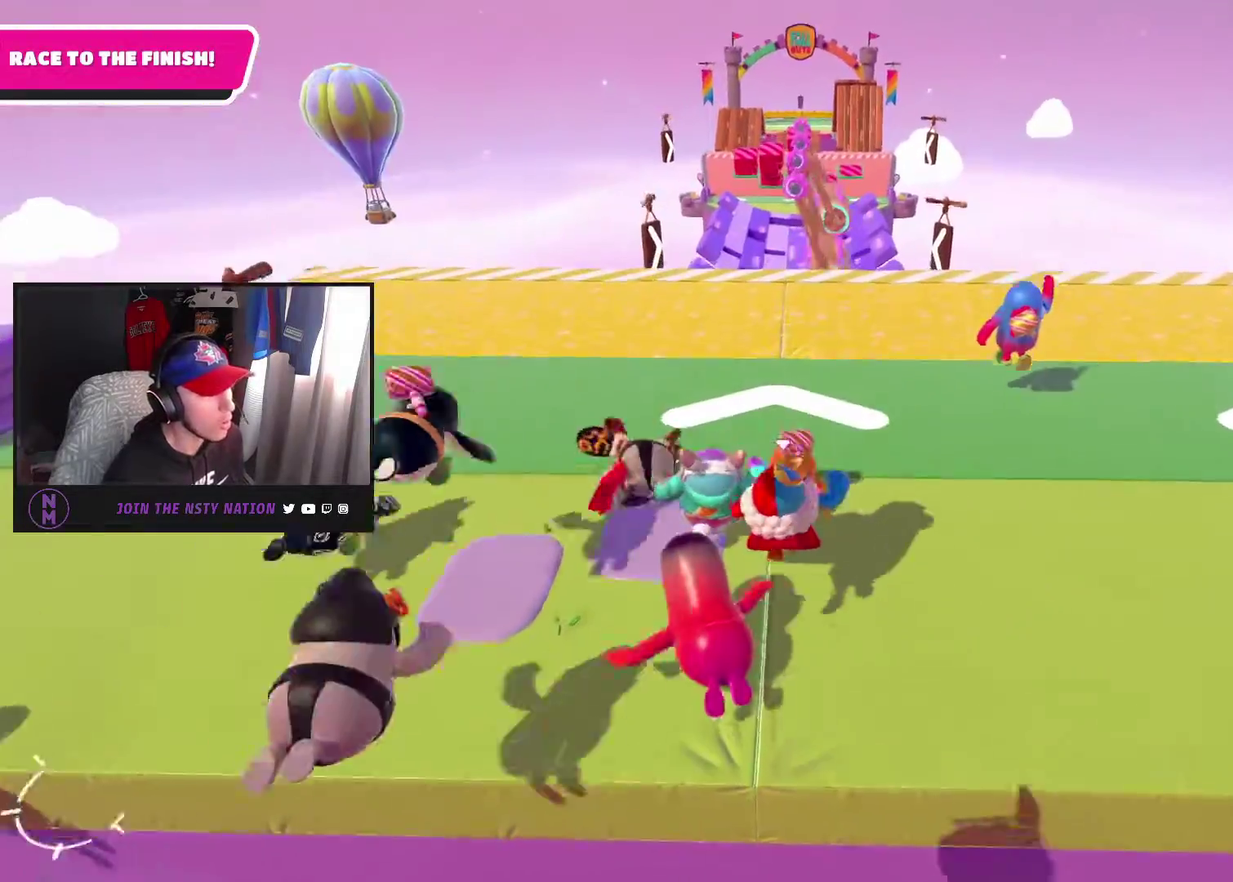
{"buttons": [], "left_stick": "up", "right_stick": "center", "events": [[150, "right_stick", "down"], [333, "right_stick", "center"]]}
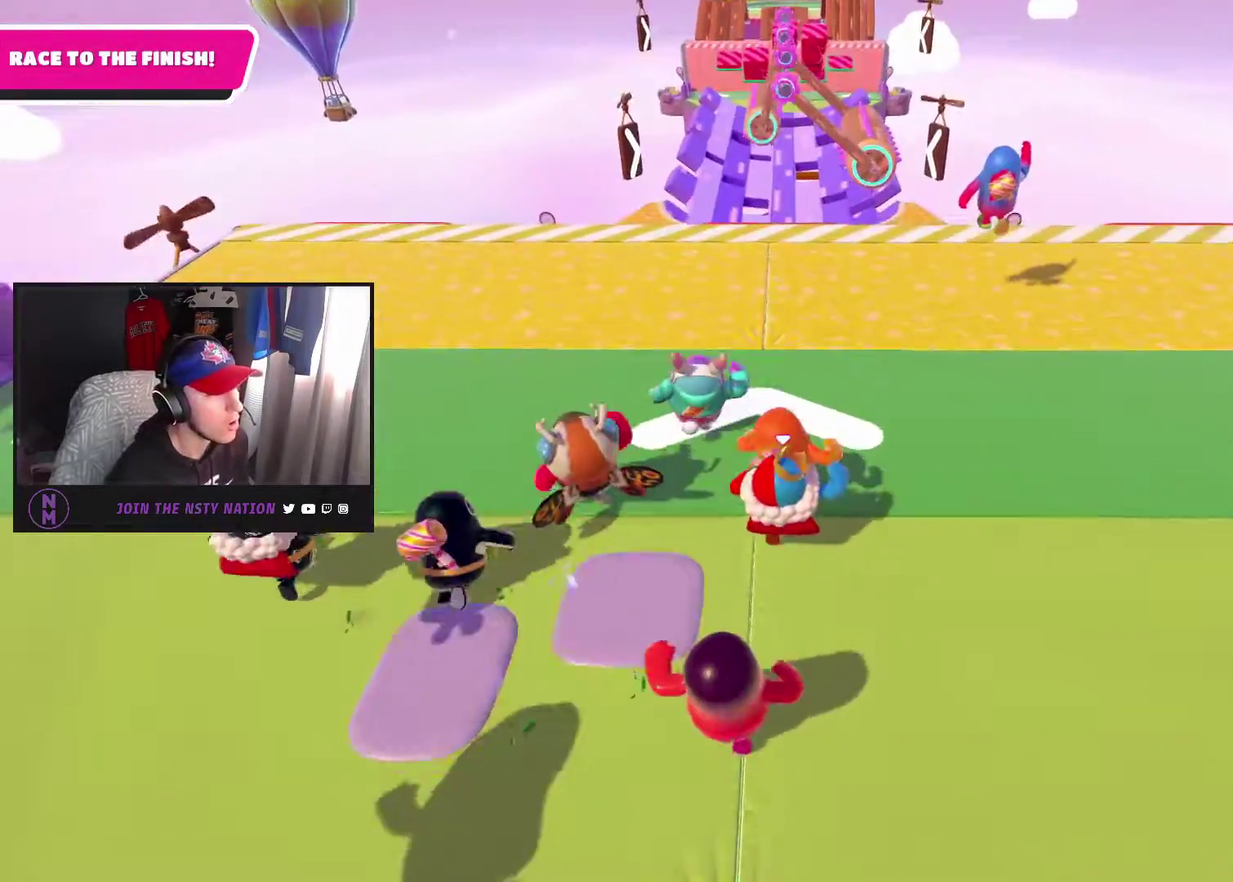
{"buttons": [], "left_stick": "up", "right_stick": "center", "events": []}
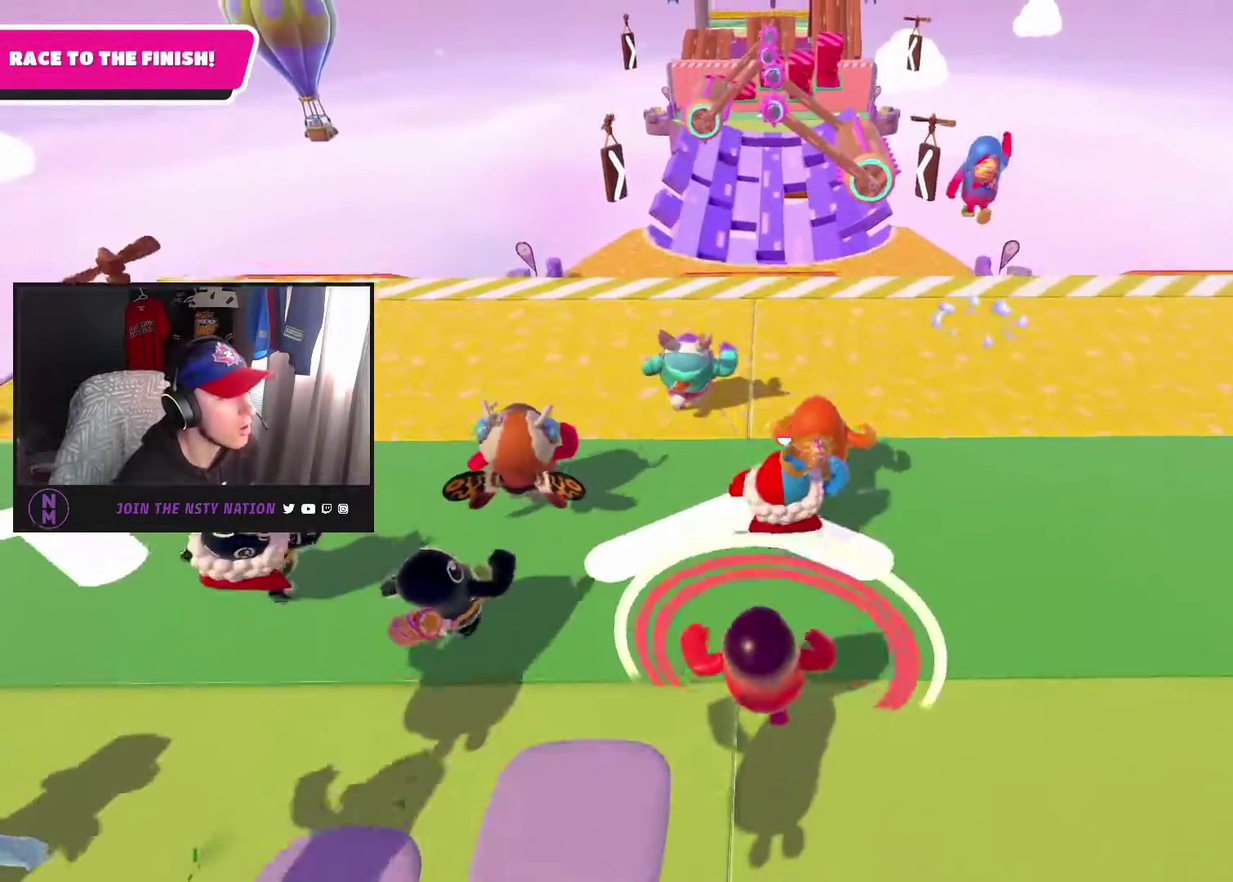
{"buttons": [], "left_stick": "up", "right_stick": "center", "events": [[83, "left_stick", "up-left"], [167, "left_stick", "up"]]}
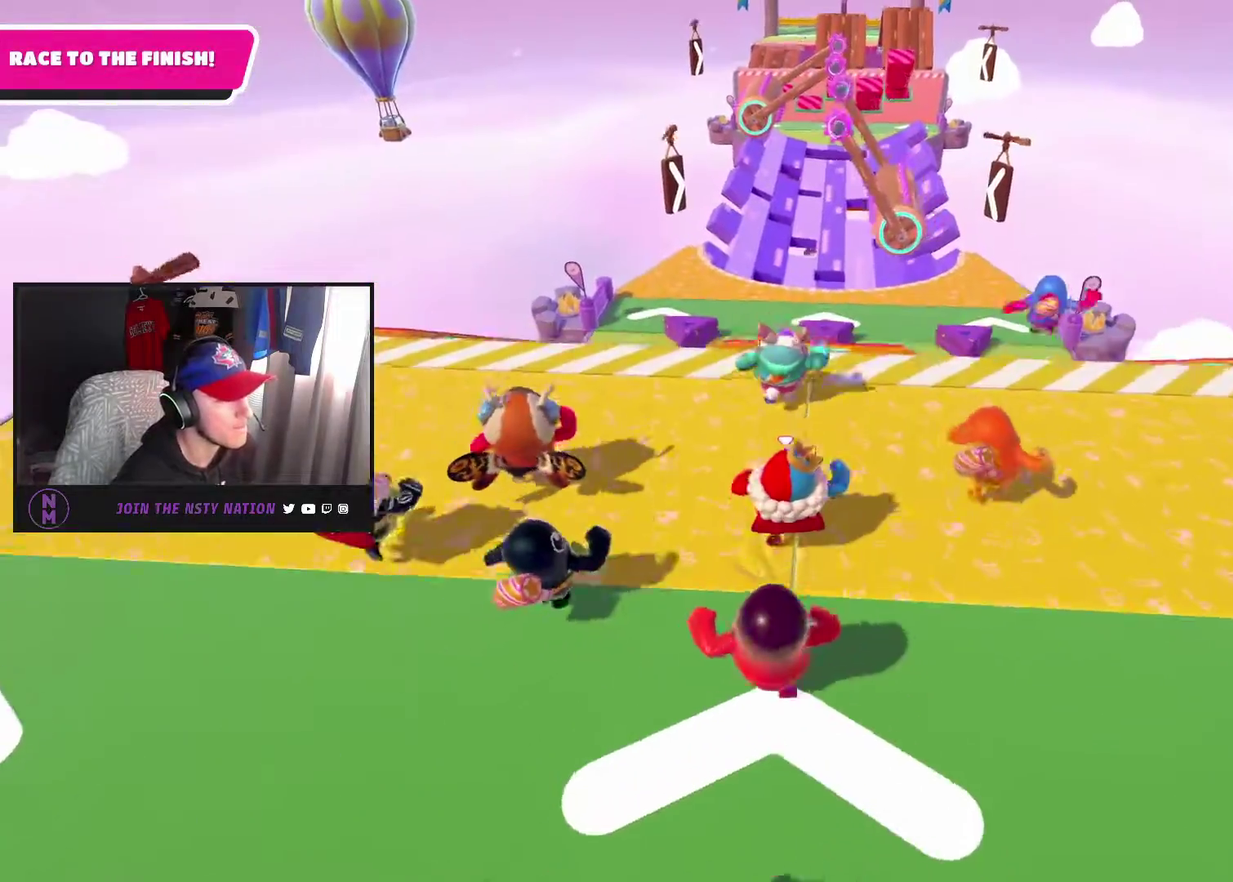
{"buttons": [], "left_stick": "up", "right_stick": "center", "events": []}